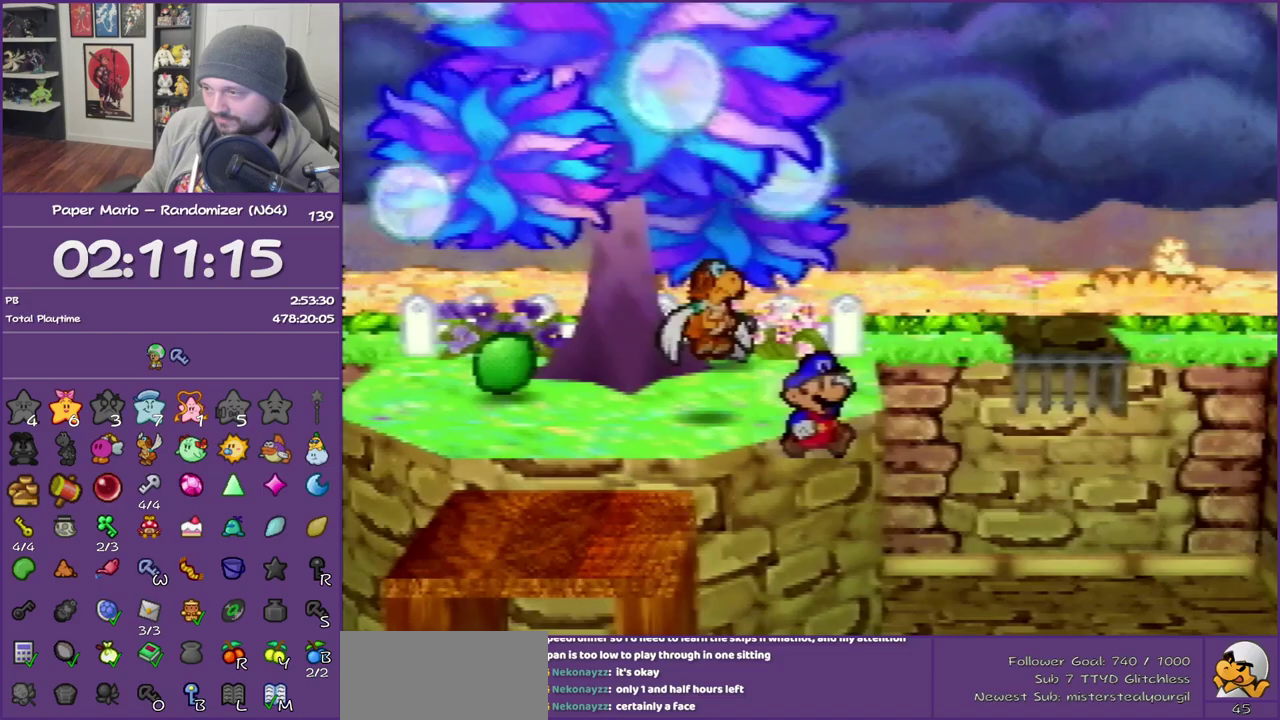
Gameplay with a controller (Nintendo layout); each line is a JSON object with the inputs held at the frame after it. "events" lists button and stick changes between this image and that frame as [ms after this image, input, new state], when the widget could be followed in between. This overlay highlights the sticks when they move; stick clicks (L3) are not distinguishable. Not read: L3 R3.
{"buttons": ["Z"], "left_stick": "down-right", "events": [[450, "Z", "down"]]}
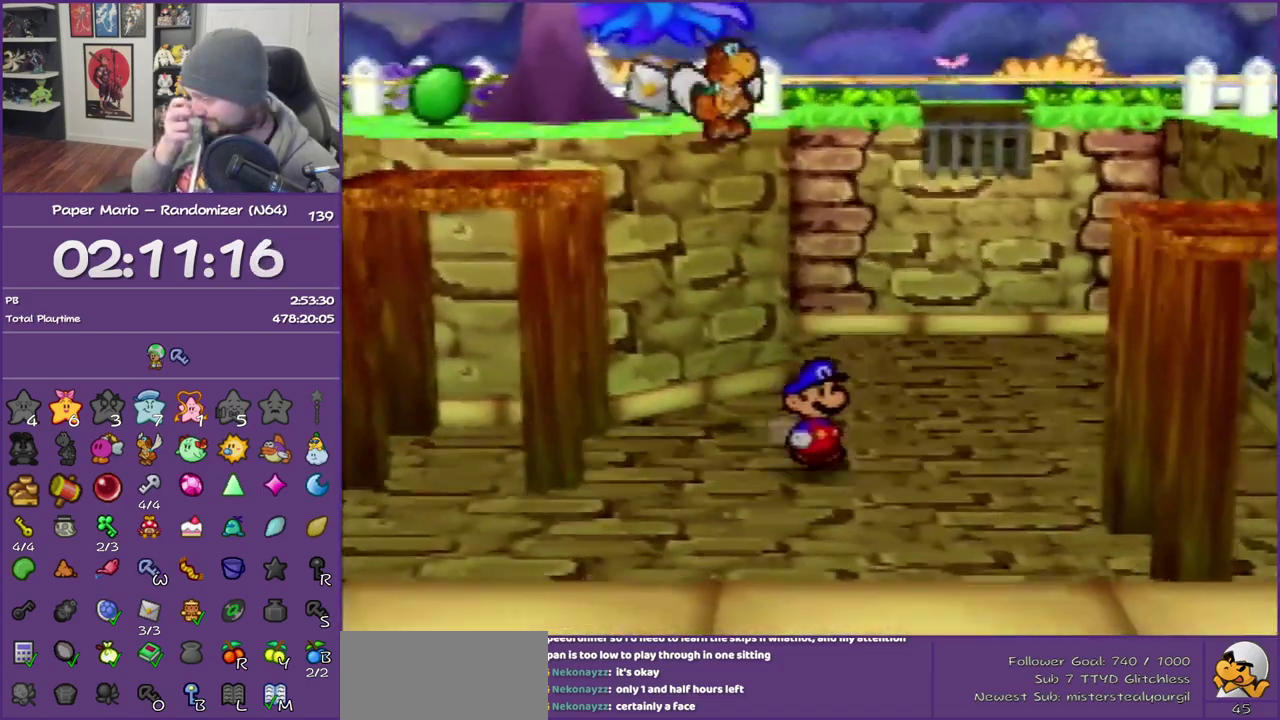
{"buttons": [], "left_stick": "down-right", "events": [[283, "Z", "up"]]}
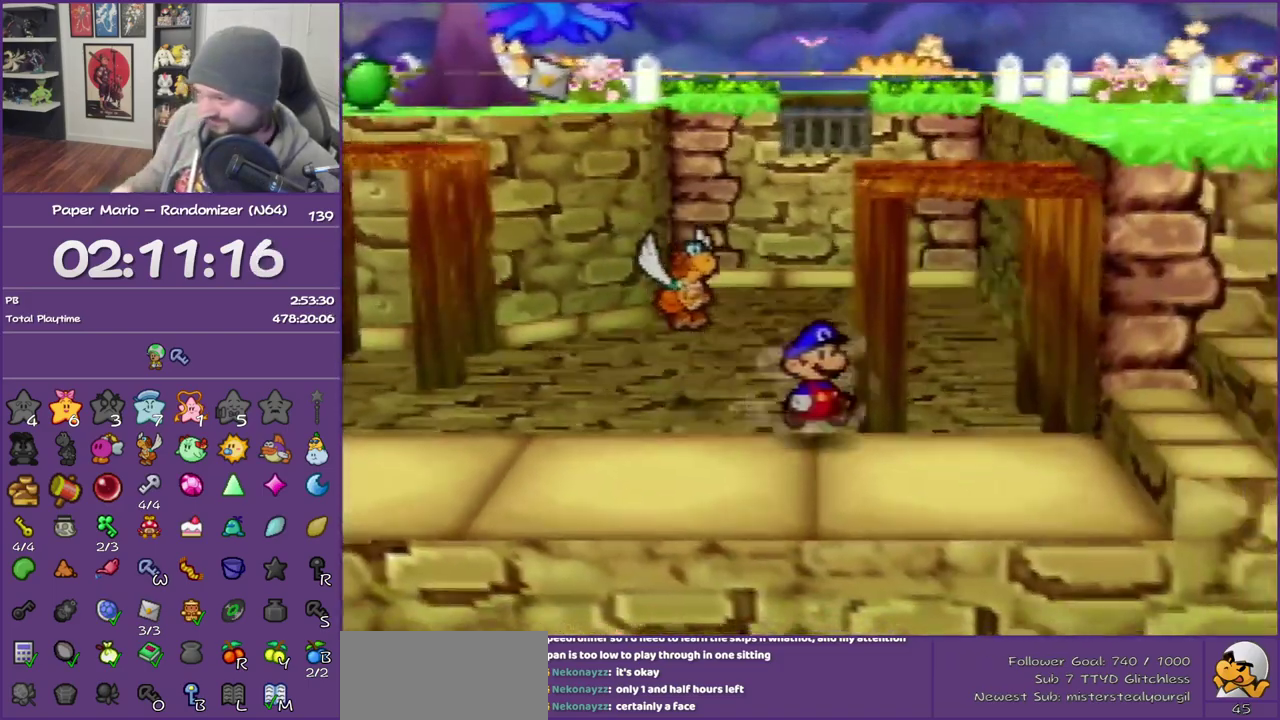
{"buttons": [], "left_stick": "right", "events": [[33, "left_stick", "right"], [100, "Z", "down"], [250, "Z", "up"], [383, "A", "down"], [500, "A", "up"]]}
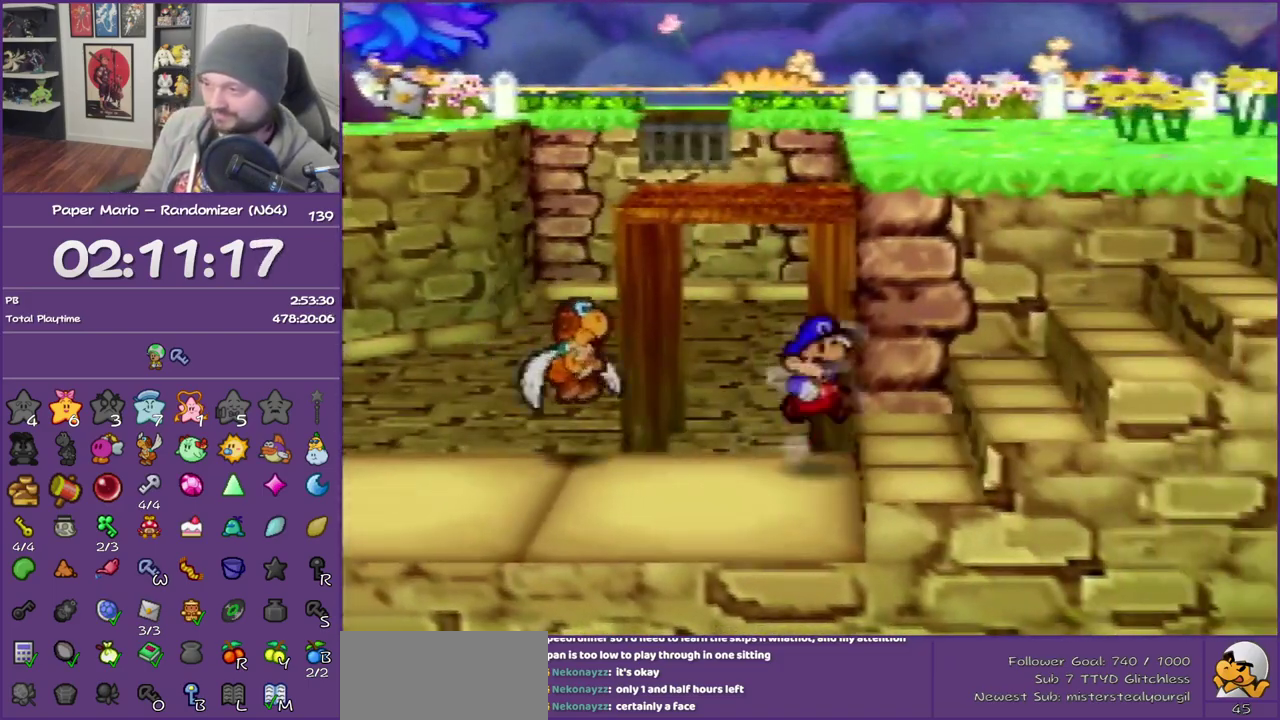
{"buttons": [], "left_stick": "right", "events": [[350, "A", "down"], [467, "A", "up"]]}
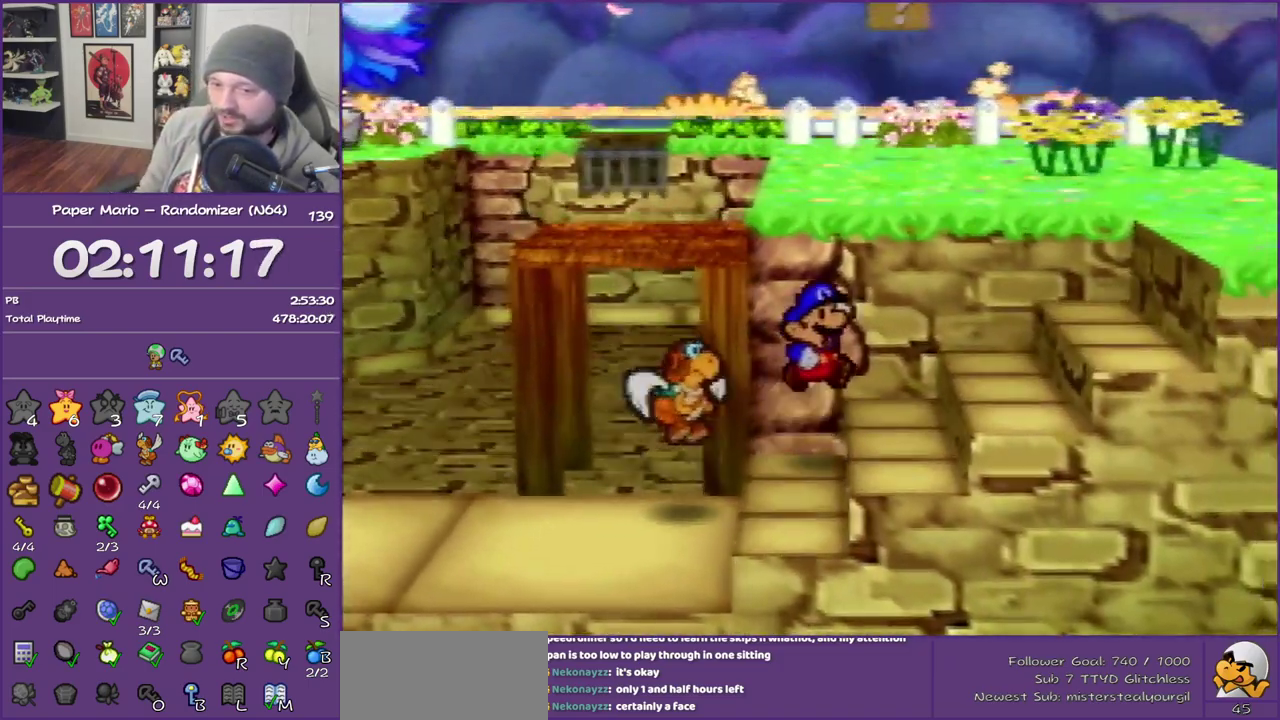
{"buttons": [], "left_stick": "right", "events": [[217, "A", "down"], [317, "A", "up"]]}
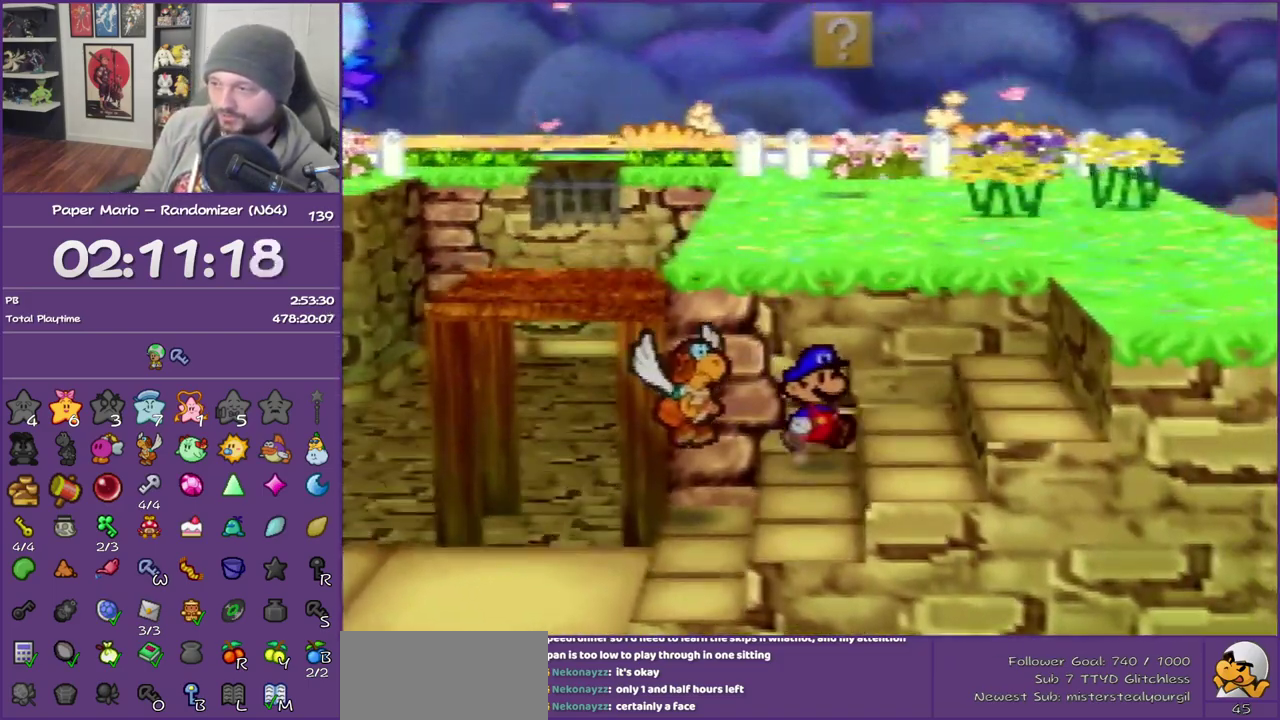
{"buttons": ["A"], "left_stick": "up-right", "events": [[67, "A", "down"], [183, "A", "up"], [383, "left_stick", "up-right"], [433, "A", "down"]]}
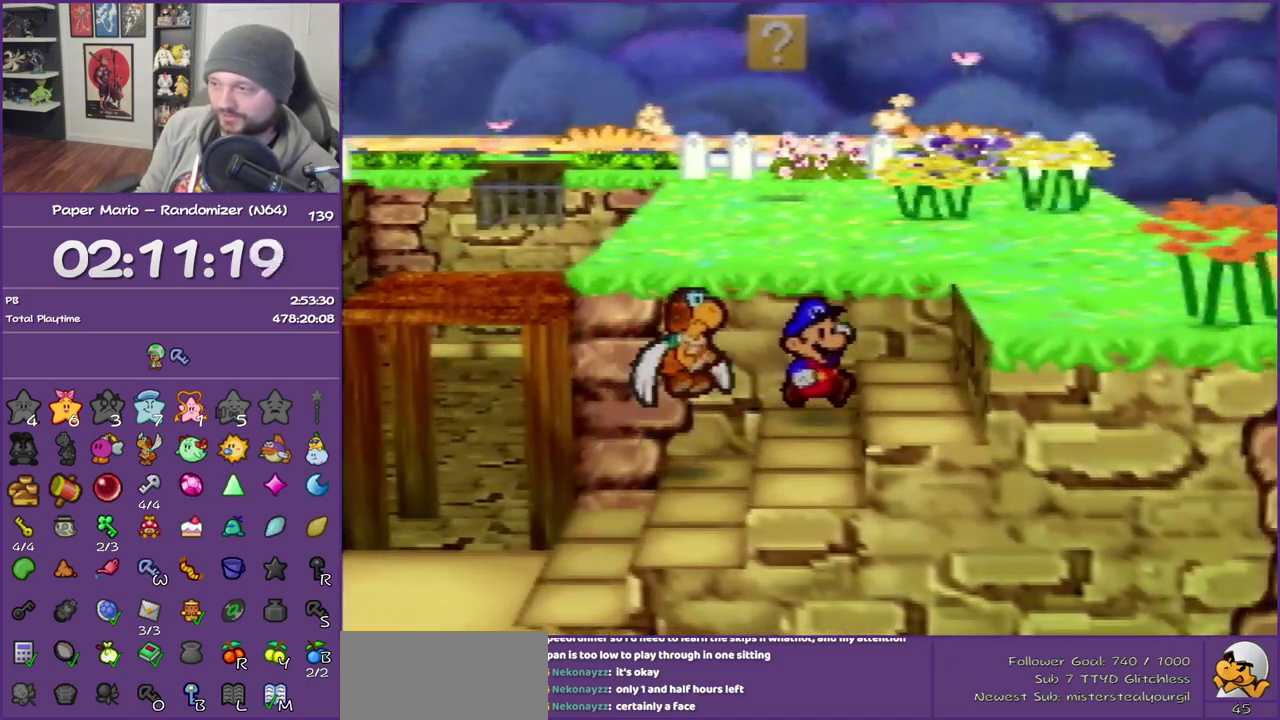
{"buttons": ["A"], "left_stick": "up-left", "events": [[100, "A", "up"], [350, "left_stick", "up"], [383, "A", "down"], [433, "left_stick", "up-left"]]}
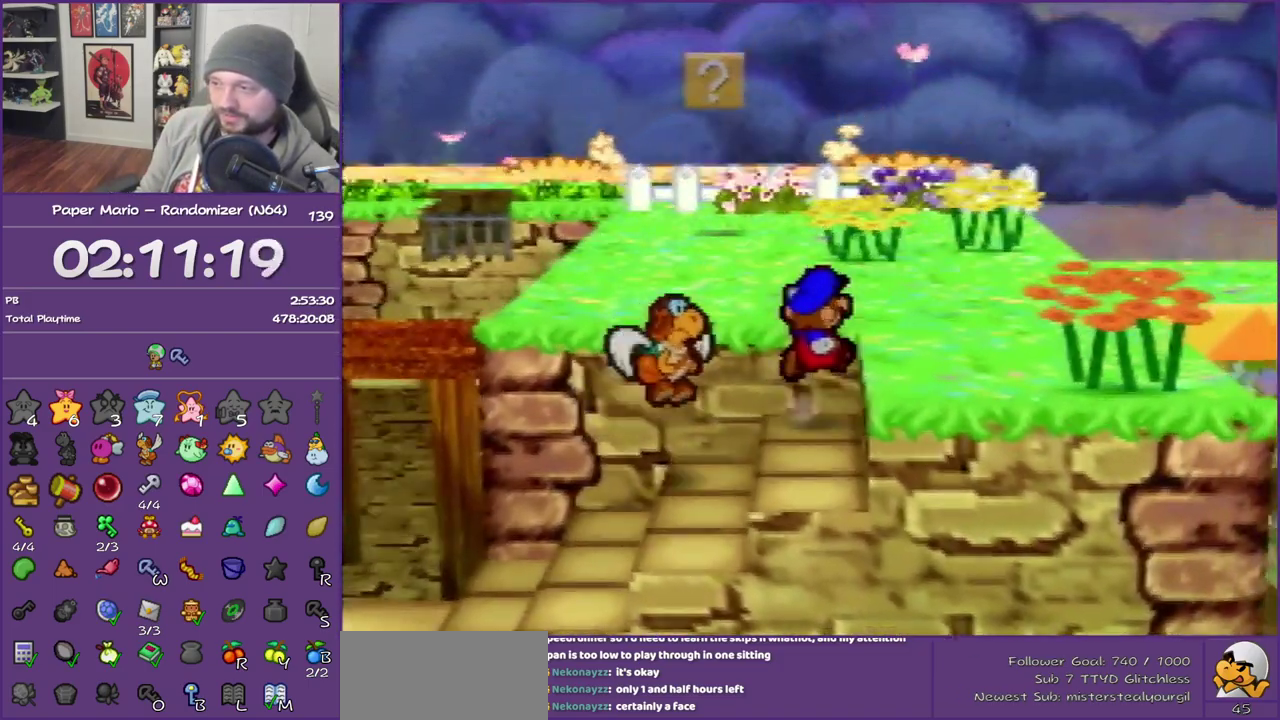
{"buttons": [], "left_stick": "up-left", "events": [[67, "A", "up"]]}
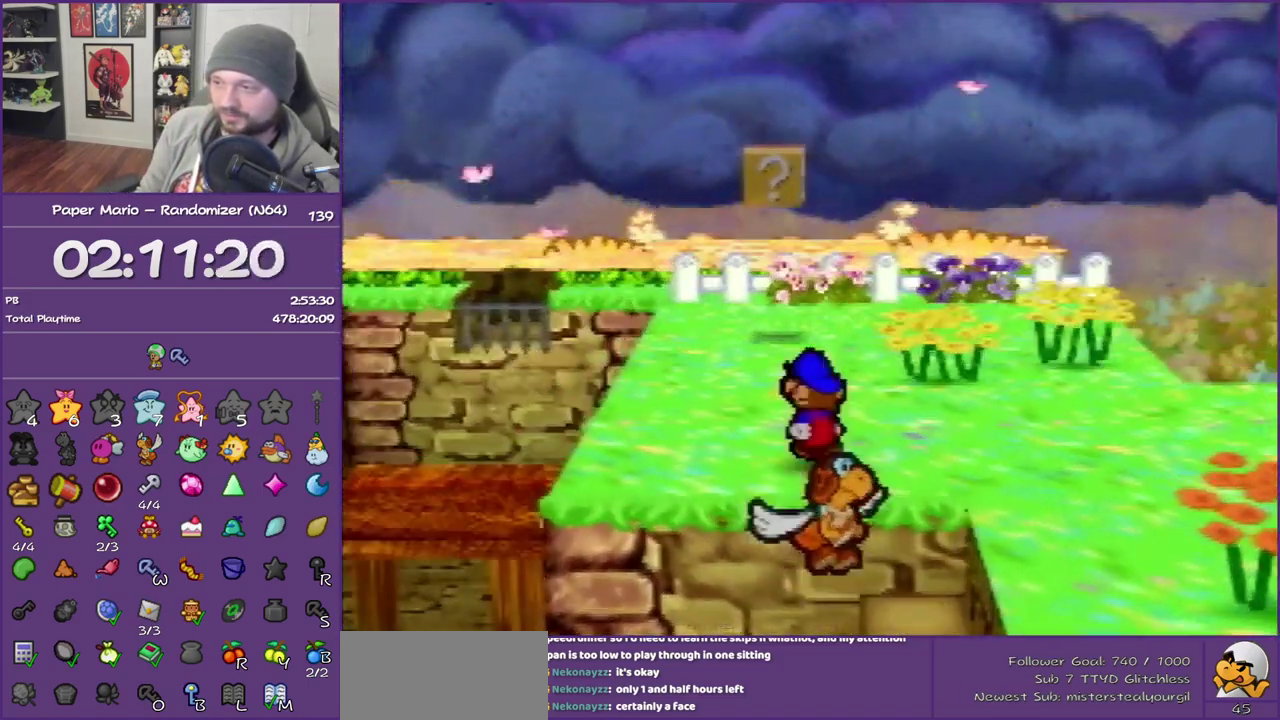
{"buttons": [], "left_stick": "up", "events": [[67, "left_stick", "up"], [183, "Z", "down"], [400, "Z", "up"]]}
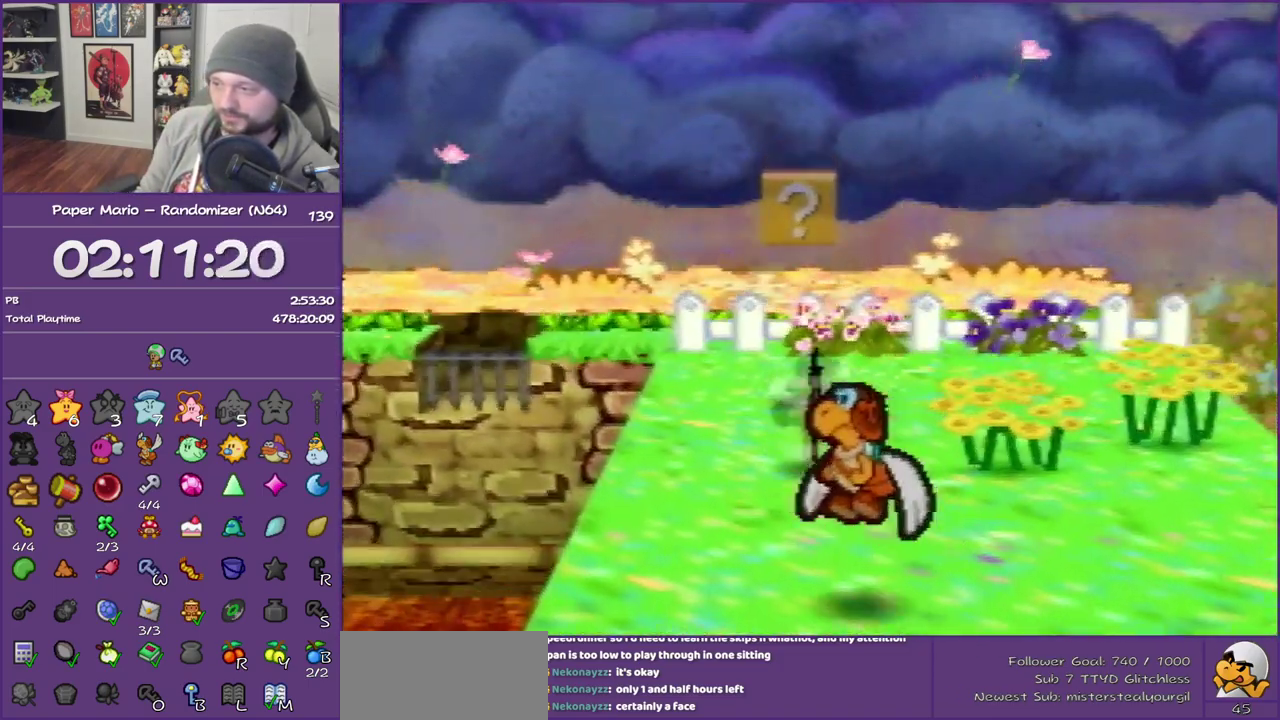
{"buttons": [], "left_stick": "down-right", "events": [[150, "A", "down"], [183, "left_stick", "center"], [283, "A", "up"], [283, "left_stick", "down-right"]]}
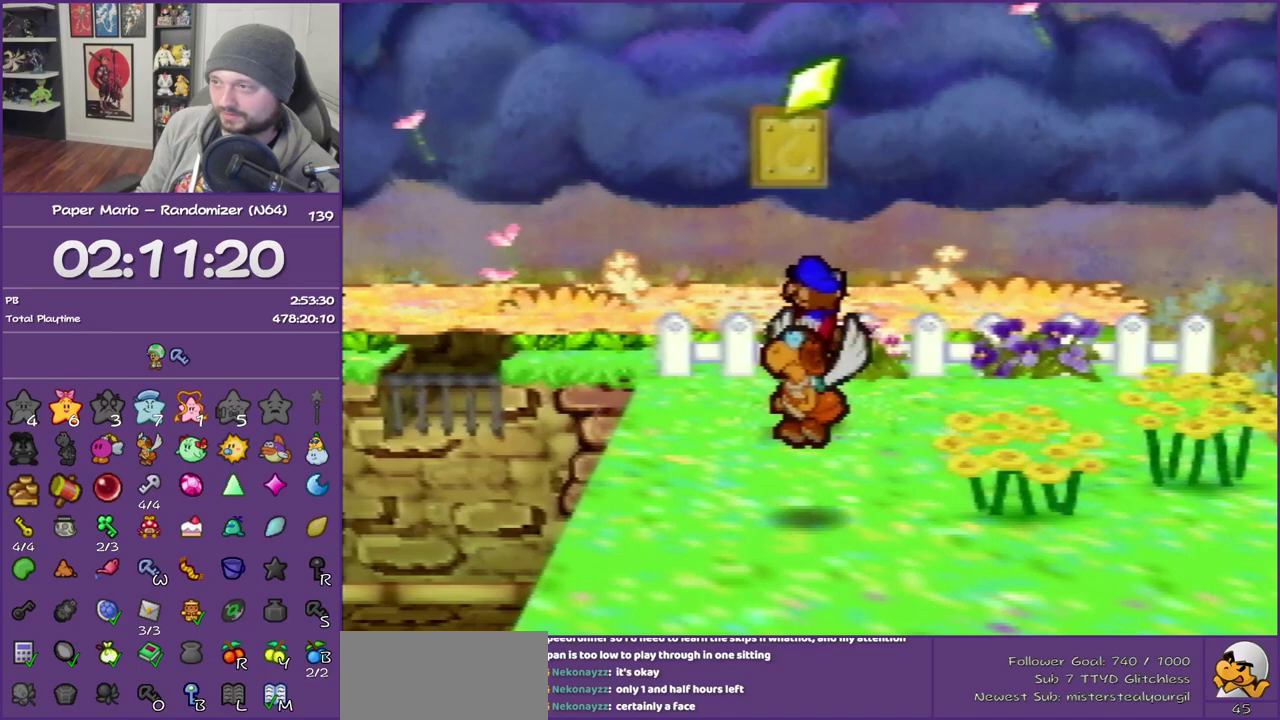
{"buttons": ["Z"], "left_stick": "down-right", "events": [[183, "Z", "down"]]}
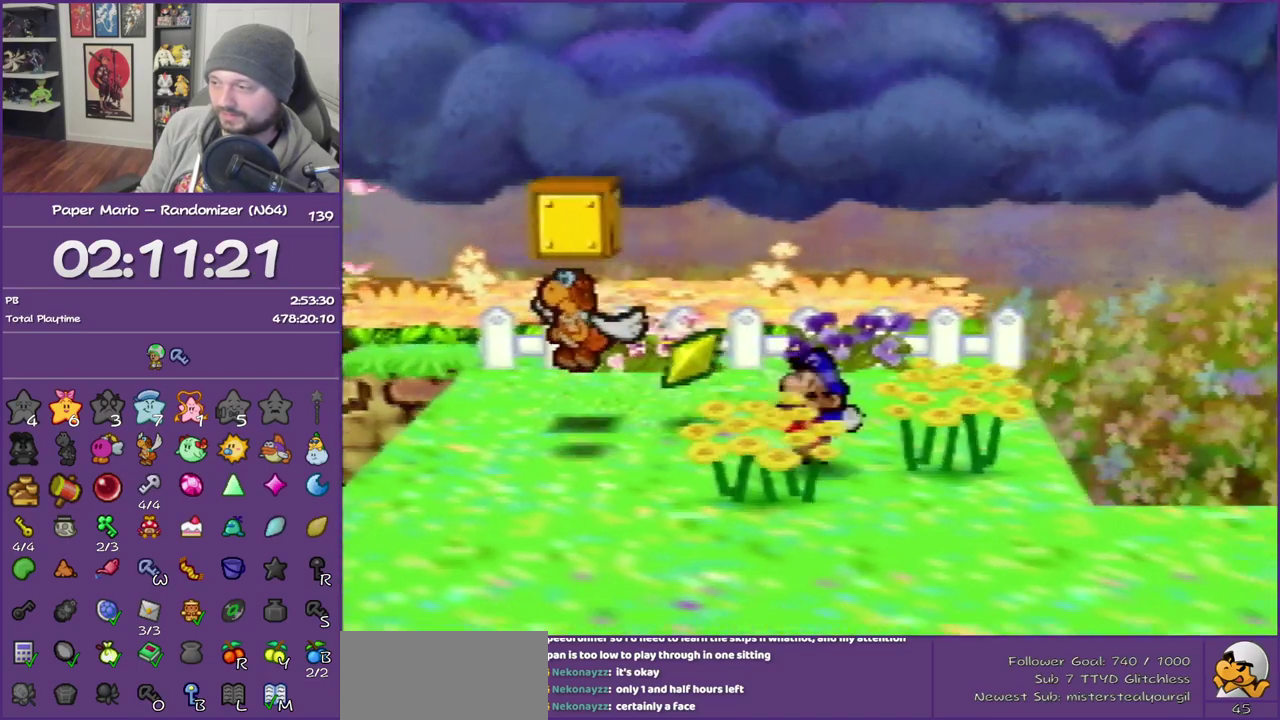
{"buttons": [], "left_stick": "center", "events": [[350, "Z", "up"], [383, "left_stick", "center"]]}
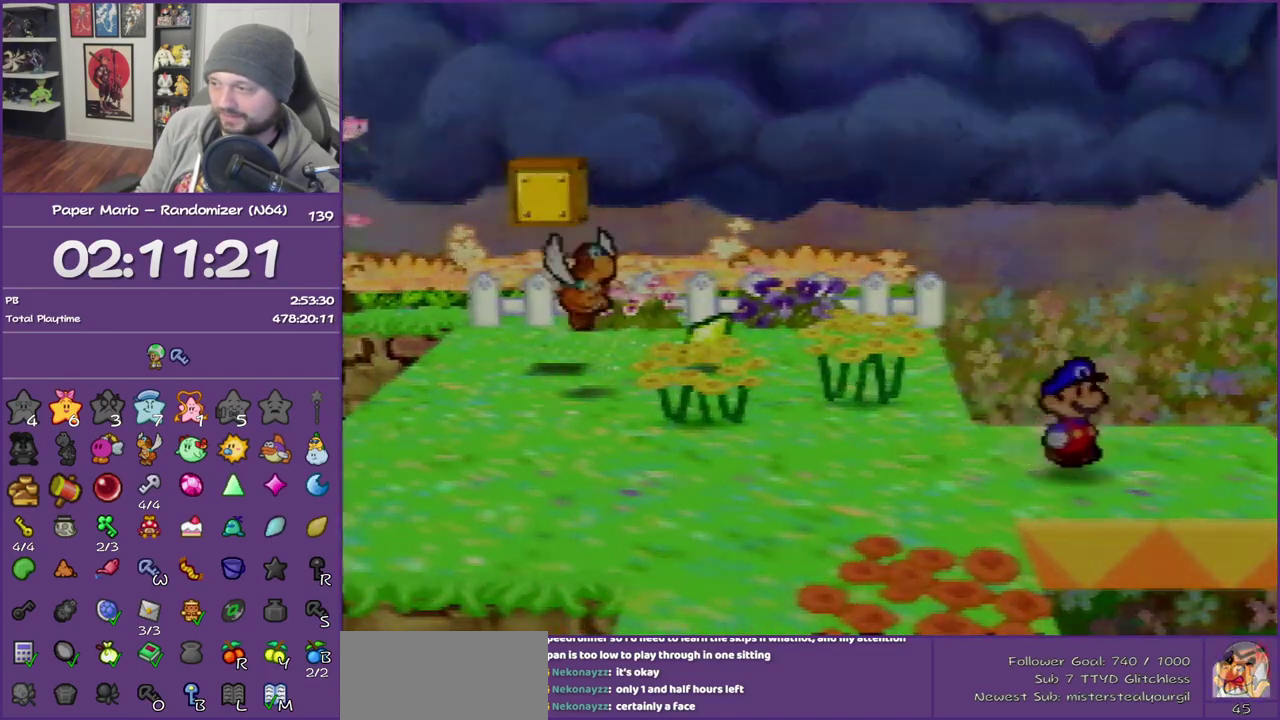
{"buttons": [], "left_stick": "up-right", "events": [[250, "left_stick", "up-right"]]}
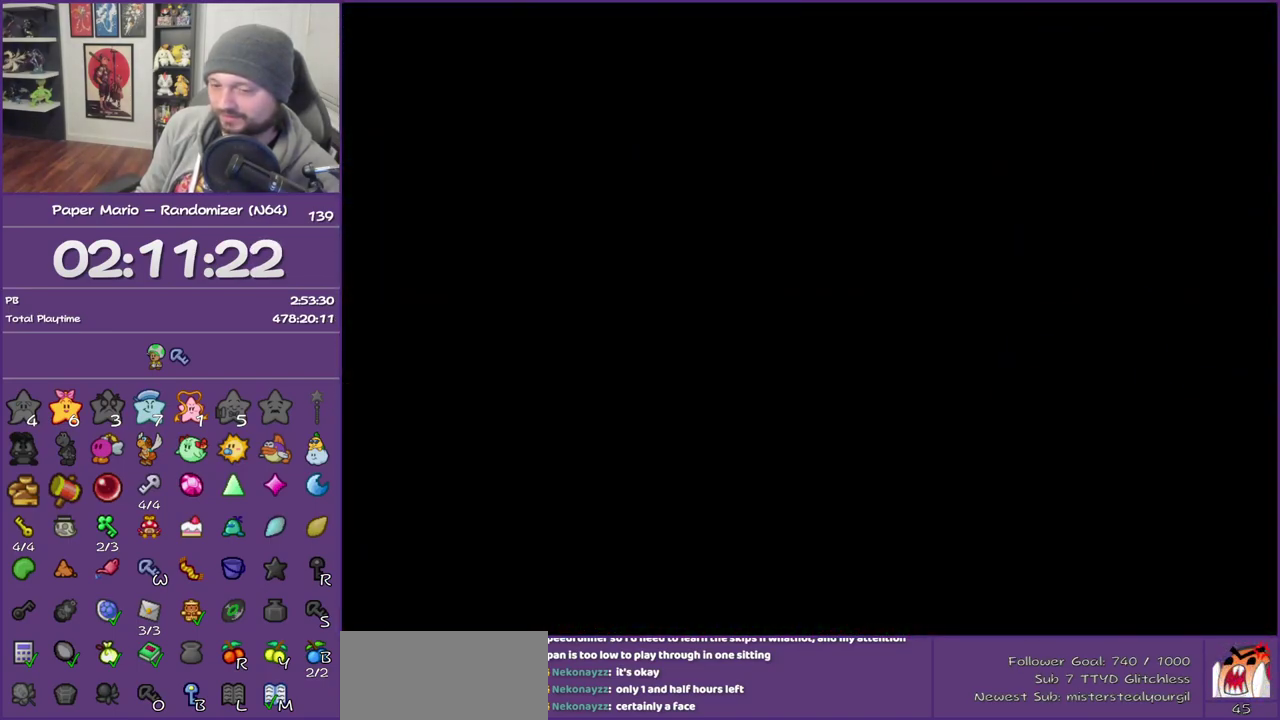
{"buttons": [], "left_stick": "up-right", "events": [[183, "Z", "down"], [317, "Z", "up"], [367, "Z", "down"], [500, "Z", "up"]]}
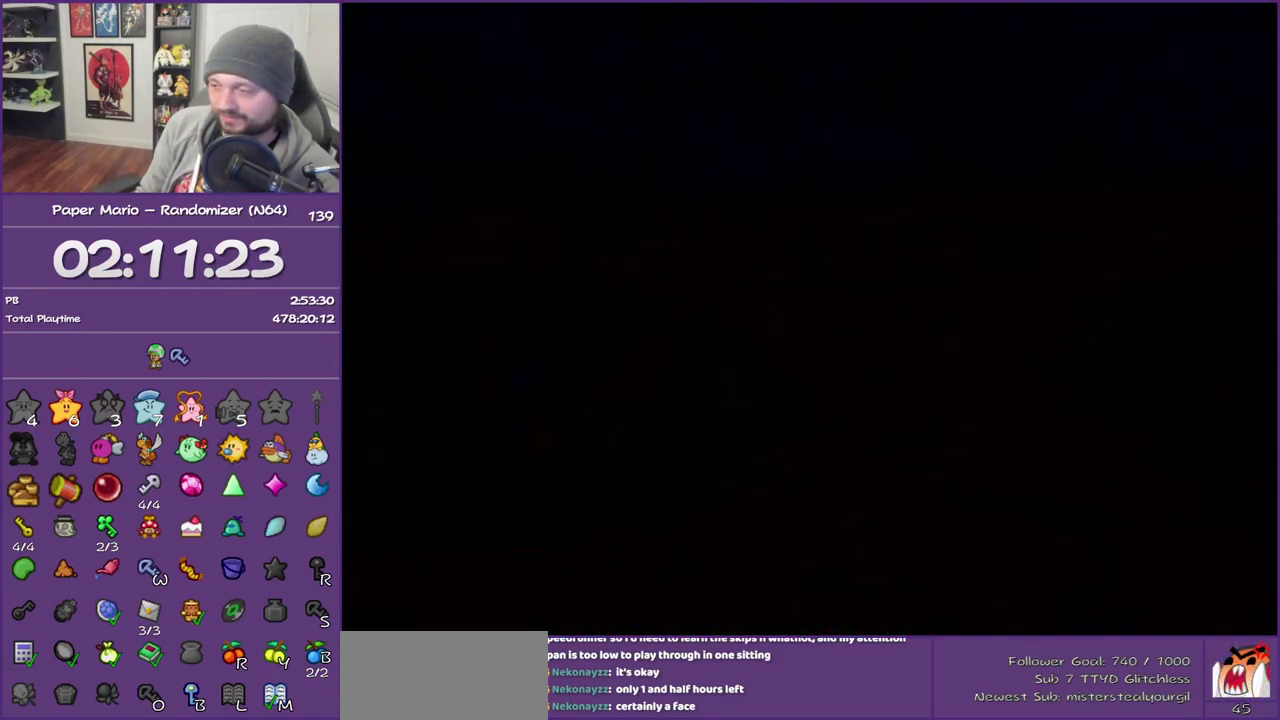
{"buttons": ["Z"], "left_stick": "up-right", "events": [[67, "Z", "down"], [150, "Z", "up"], [283, "Z", "down"], [350, "Z", "up"], [433, "Z", "down"]]}
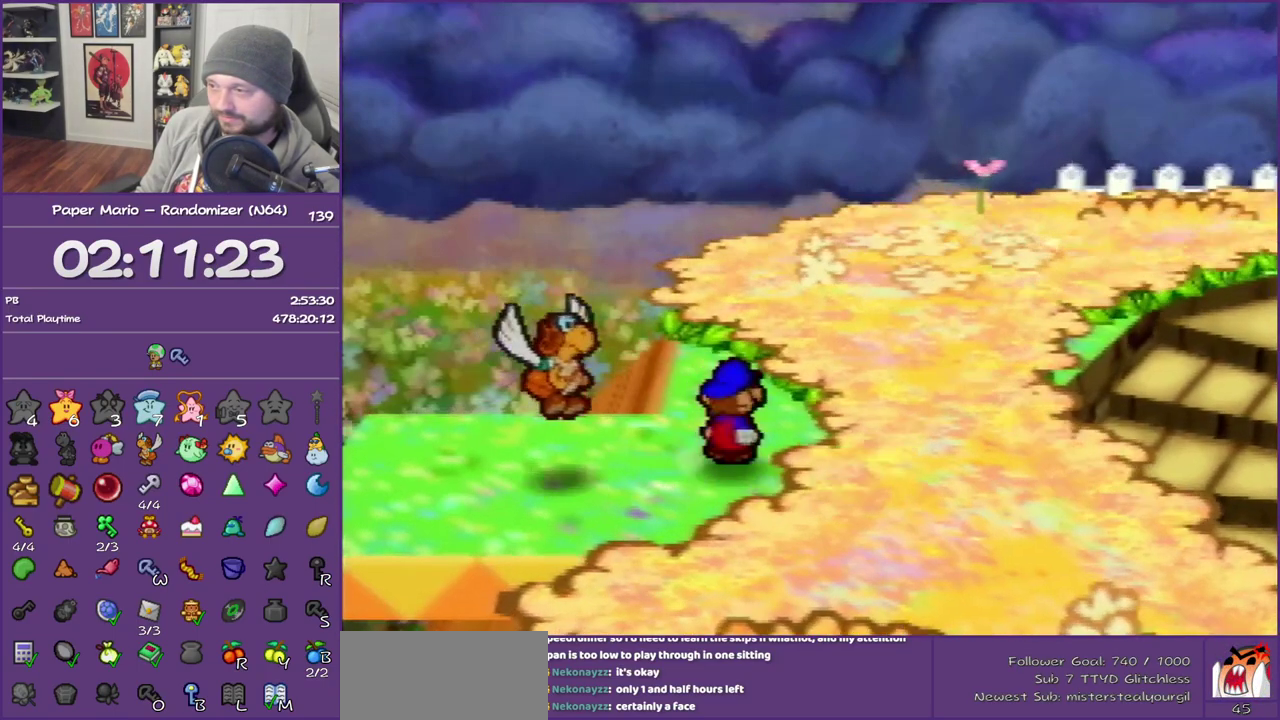
{"buttons": ["Z"], "left_stick": "up-right", "events": [[67, "Z", "up"], [150, "Z", "down"]]}
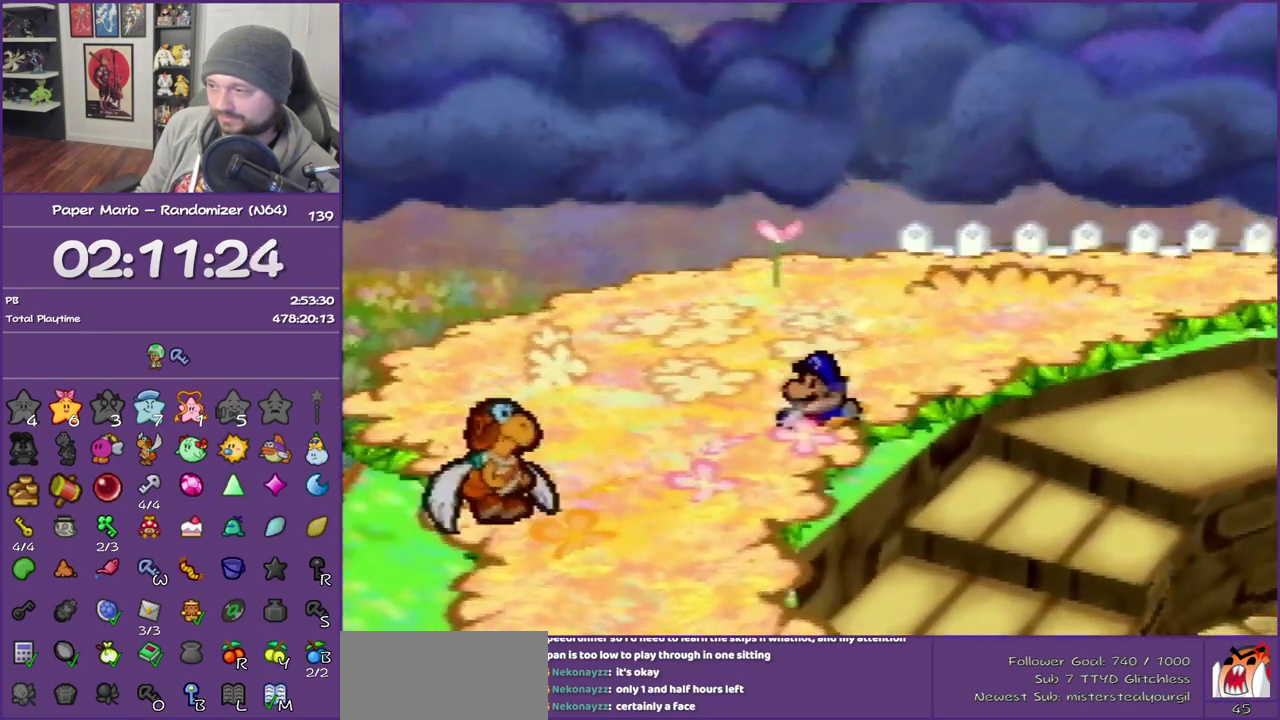
{"buttons": [], "left_stick": "up-right", "events": [[133, "Z", "up"], [150, "A", "down"], [250, "A", "up"]]}
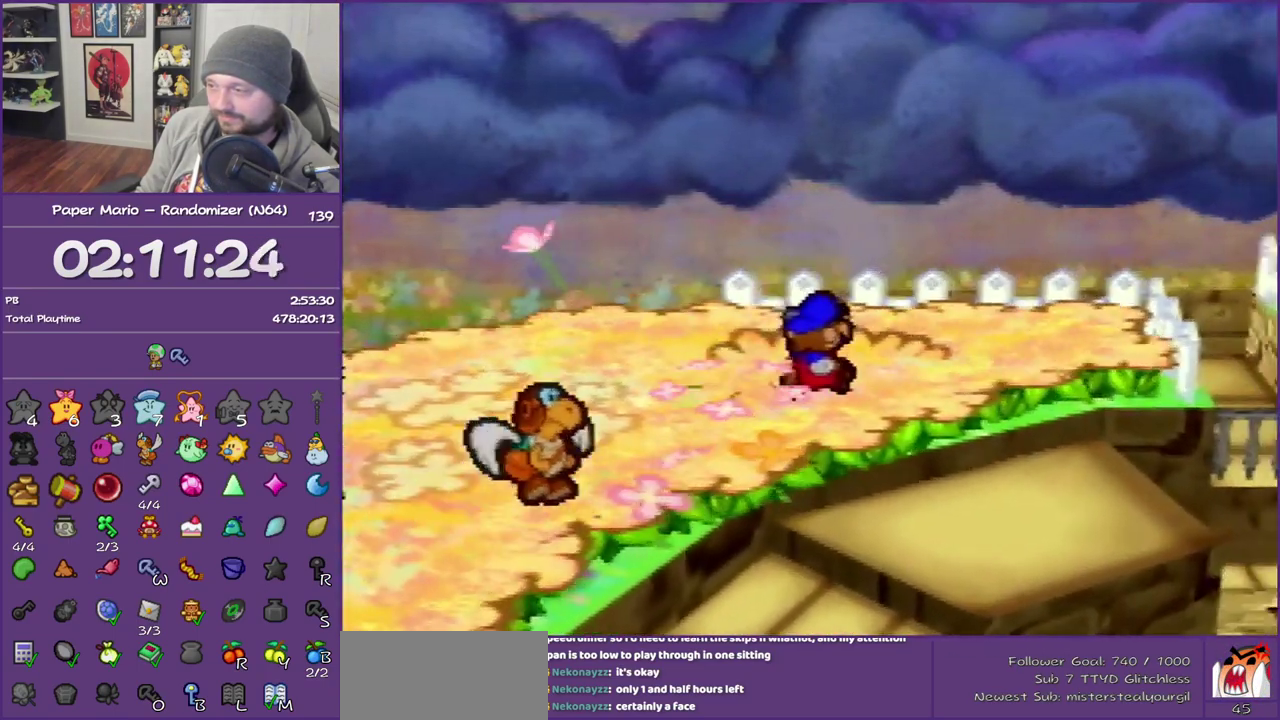
{"buttons": [], "left_stick": "down-right", "events": [[133, "Z", "down"], [283, "A", "down"], [317, "Z", "up"], [333, "left_stick", "right"], [400, "A", "up"], [467, "left_stick", "down-right"]]}
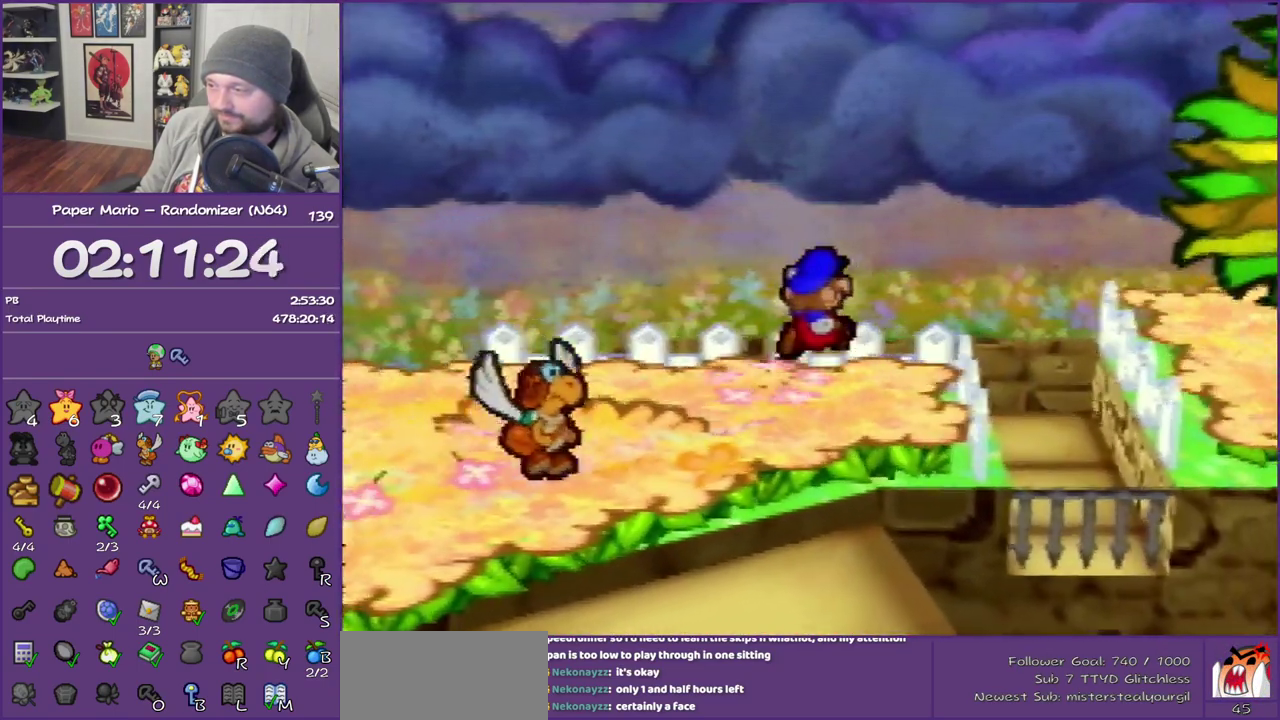
{"buttons": [], "left_stick": "center", "events": [[467, "left_stick", "center"]]}
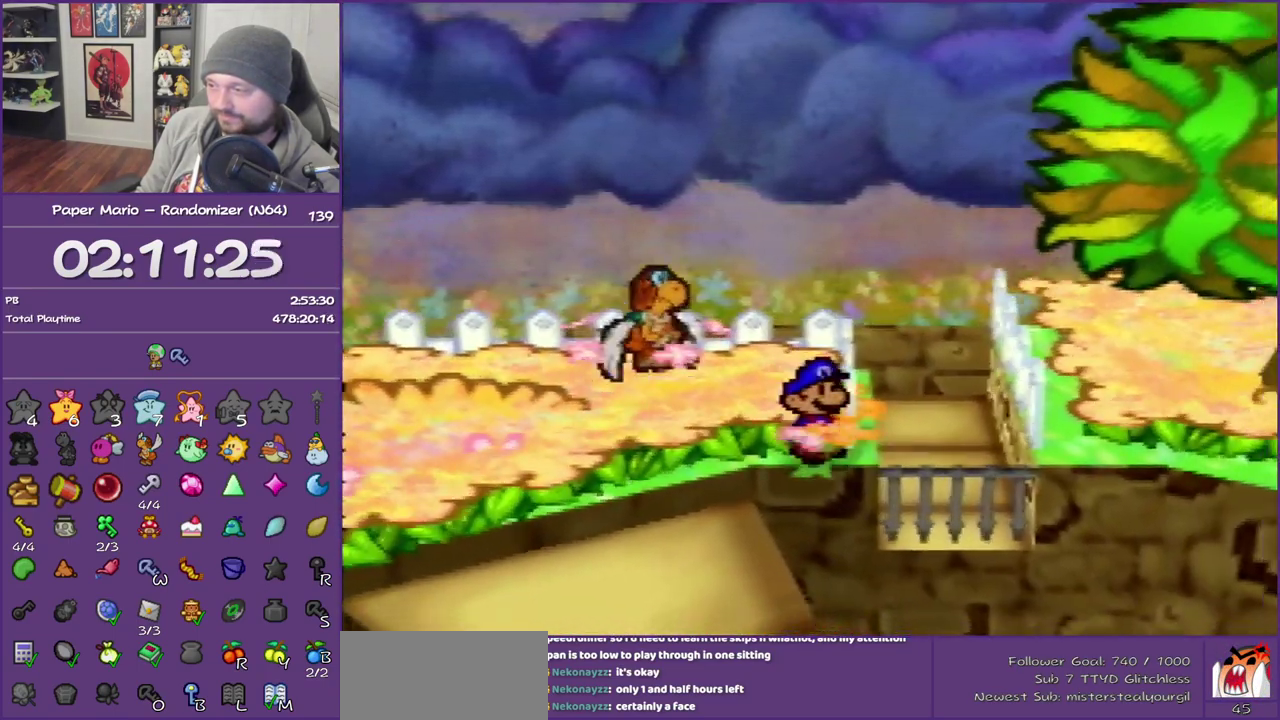
{"buttons": [], "left_stick": "center", "events": []}
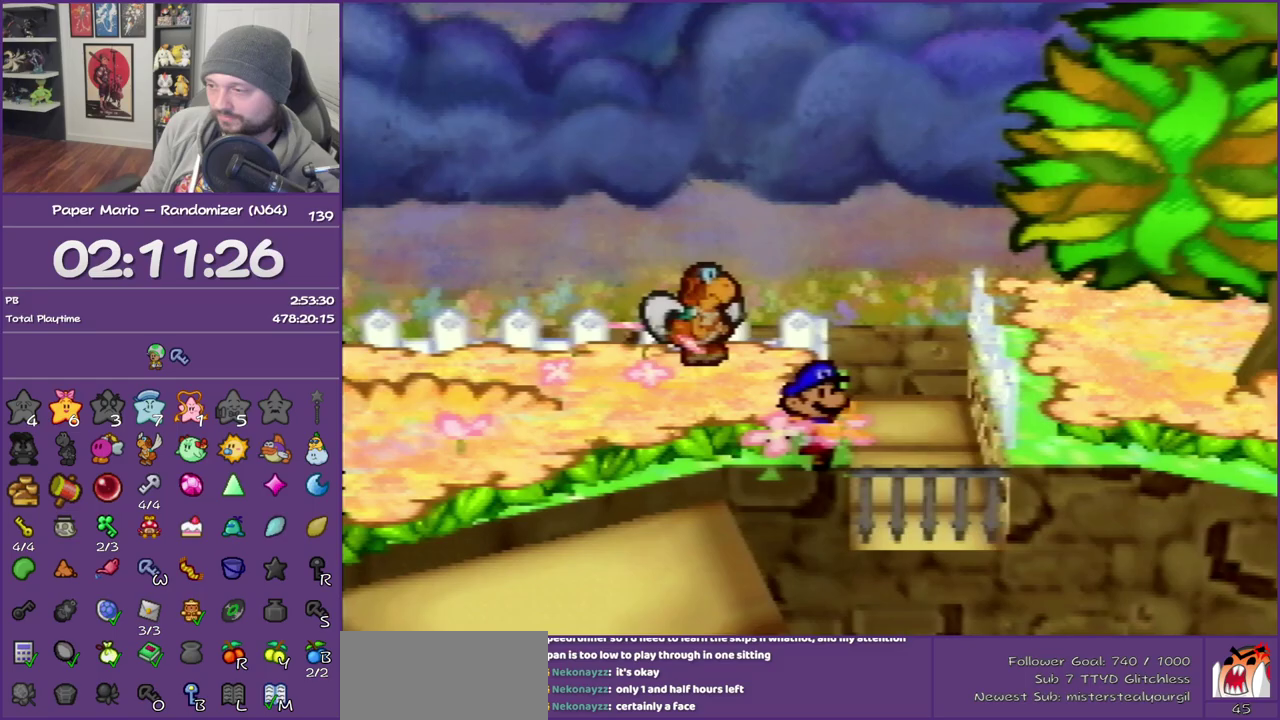
{"buttons": [], "left_stick": "center", "events": [[50, "C_DOWN", "down"], [150, "C_DOWN", "up"]]}
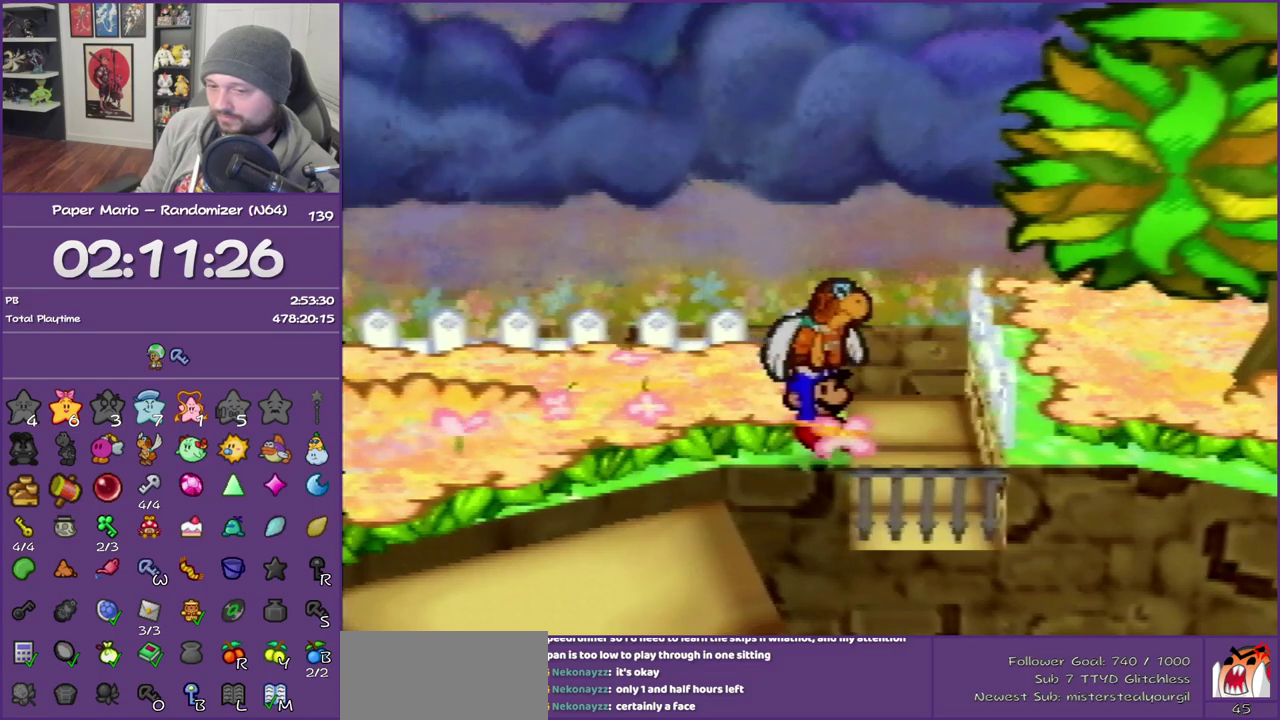
{"buttons": [], "left_stick": "center", "events": []}
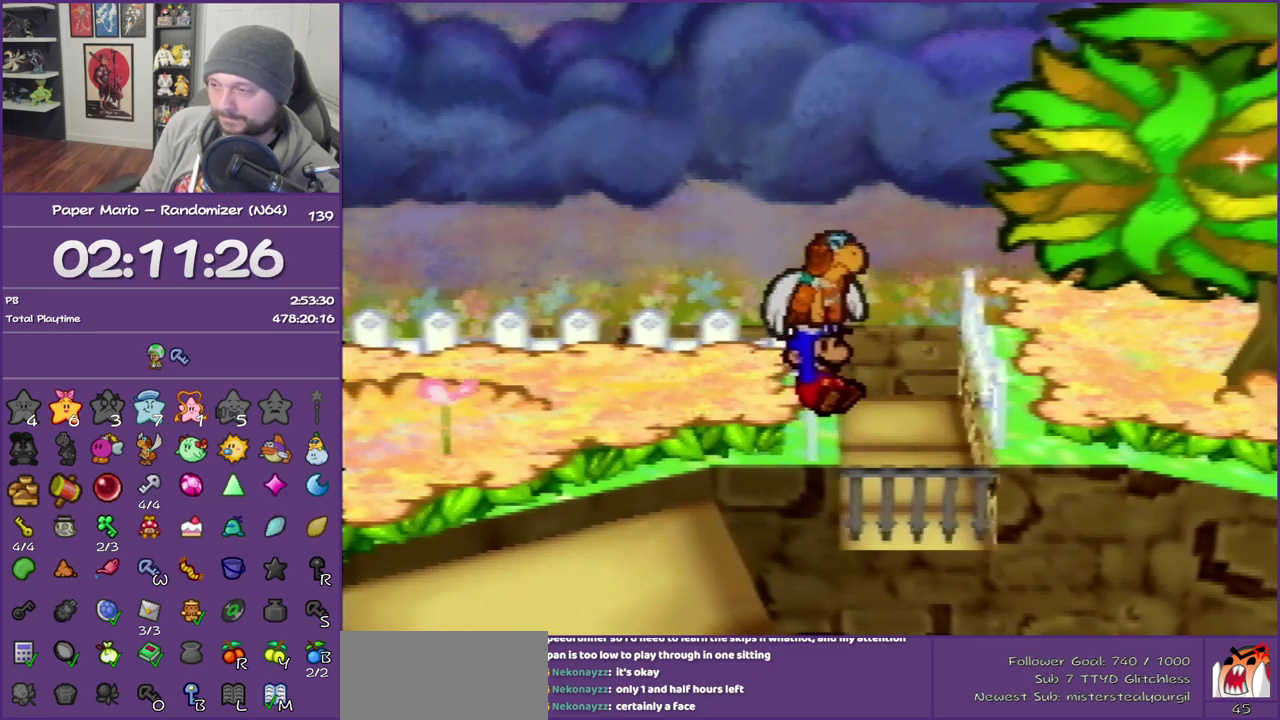
{"buttons": [], "left_stick": "center", "events": []}
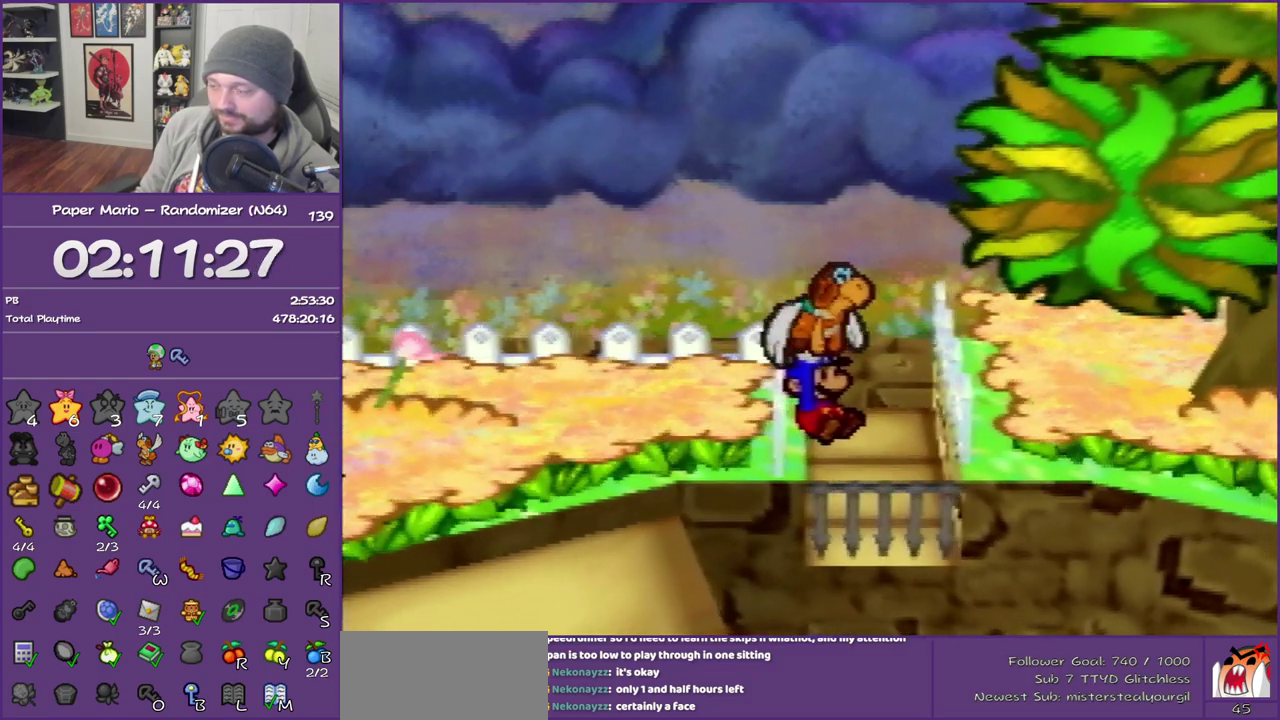
{"buttons": [], "left_stick": "center", "events": []}
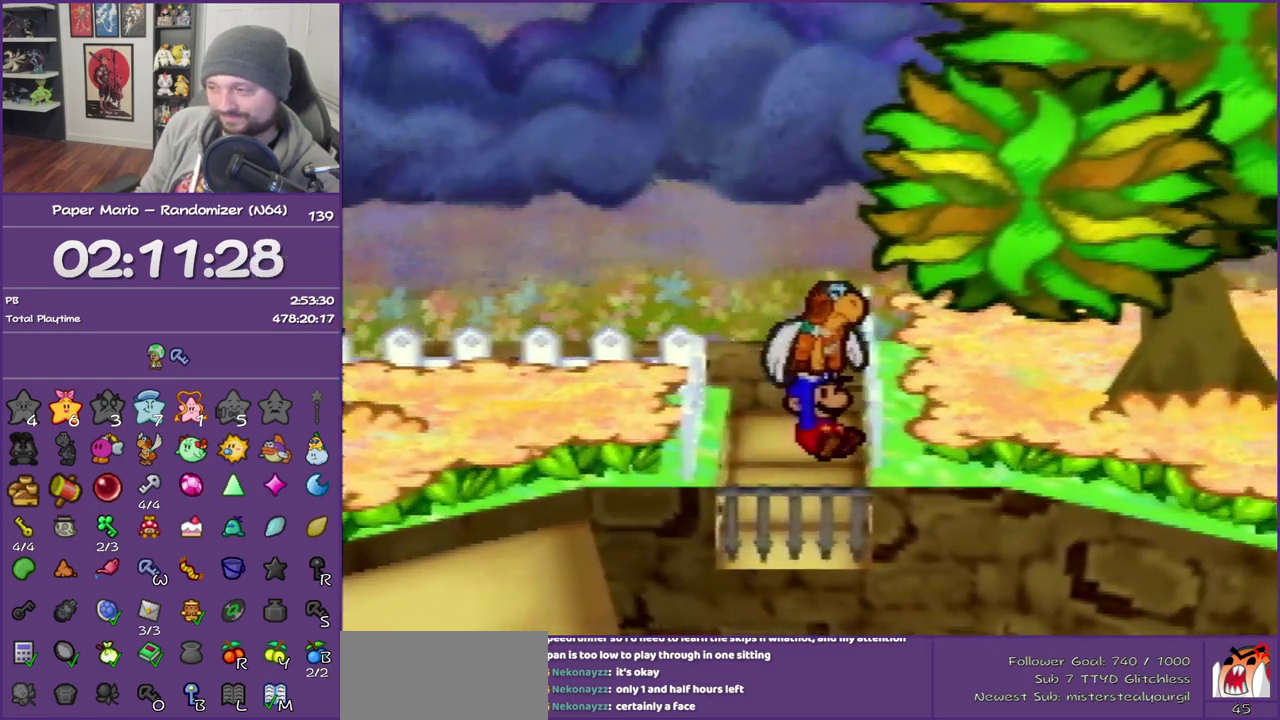
{"buttons": [], "left_stick": "center", "events": []}
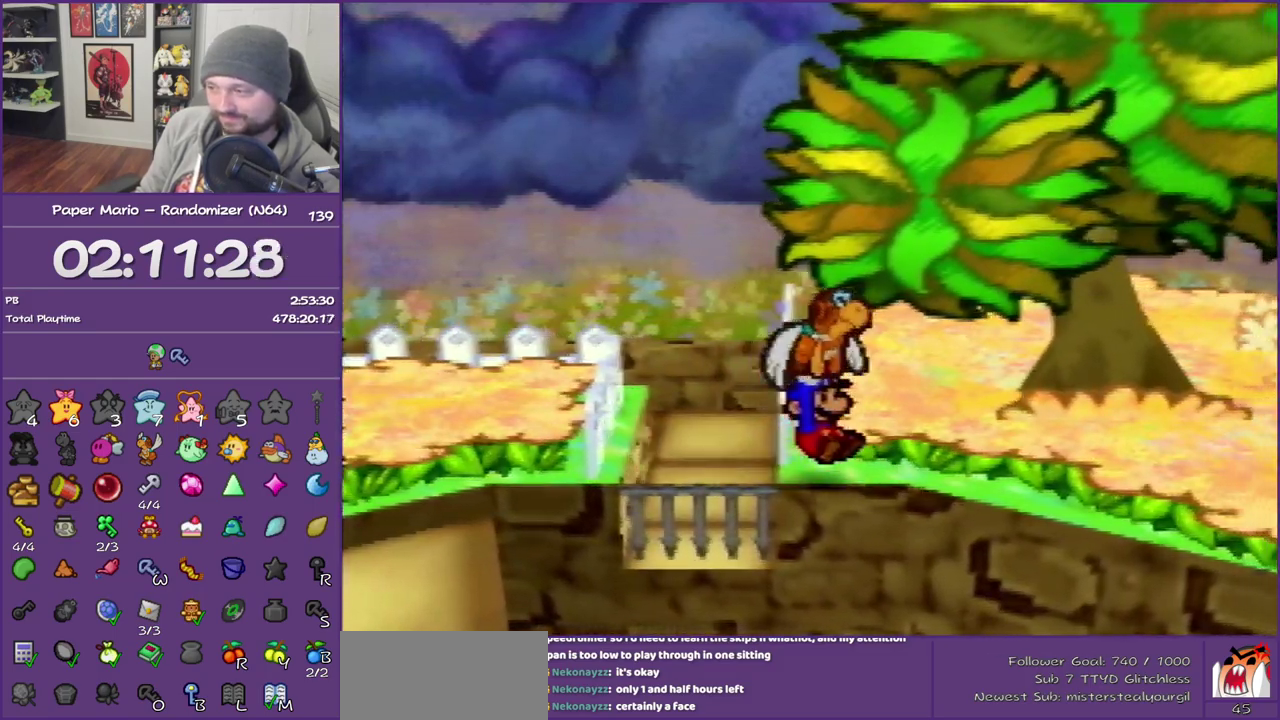
{"buttons": ["B"], "left_stick": "up-right", "events": [[33, "B", "down"], [50, "left_stick", "up-right"], [150, "B", "up"], [283, "Z", "down"], [433, "B", "down"], [433, "Z", "up"]]}
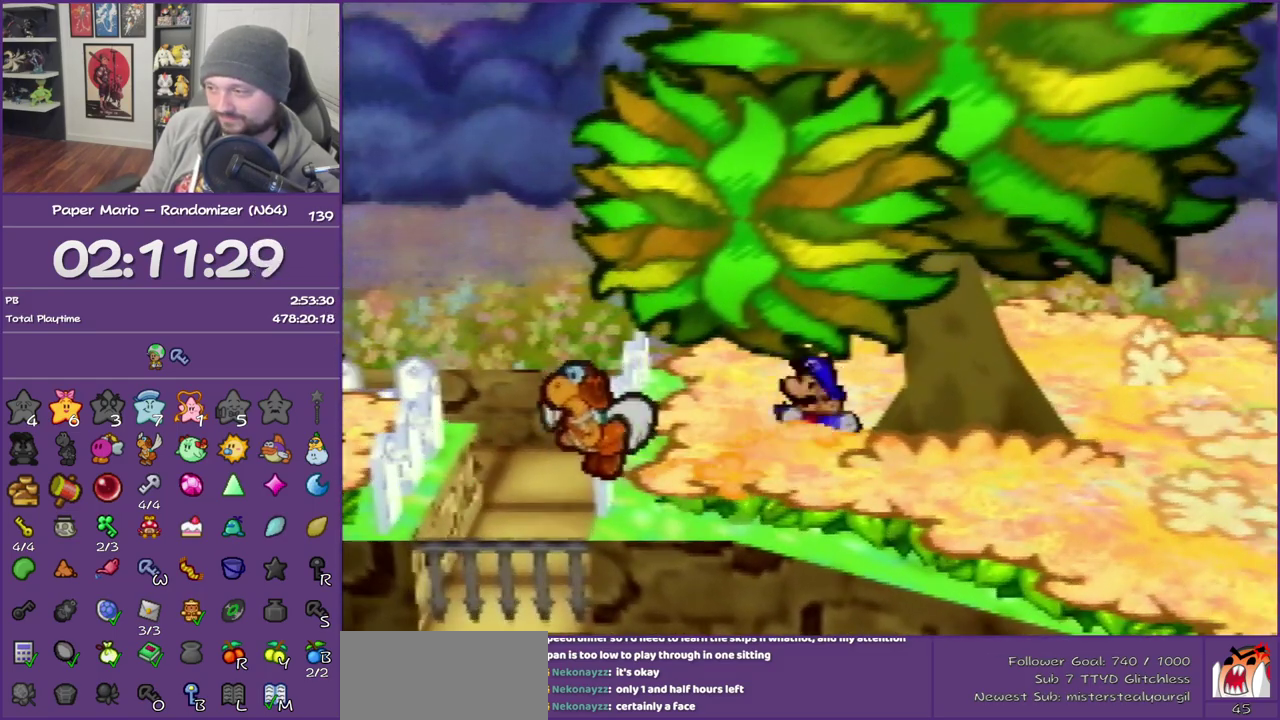
{"buttons": [], "left_stick": "left", "events": [[50, "left_stick", "center"], [117, "B", "up"], [367, "left_stick", "left"]]}
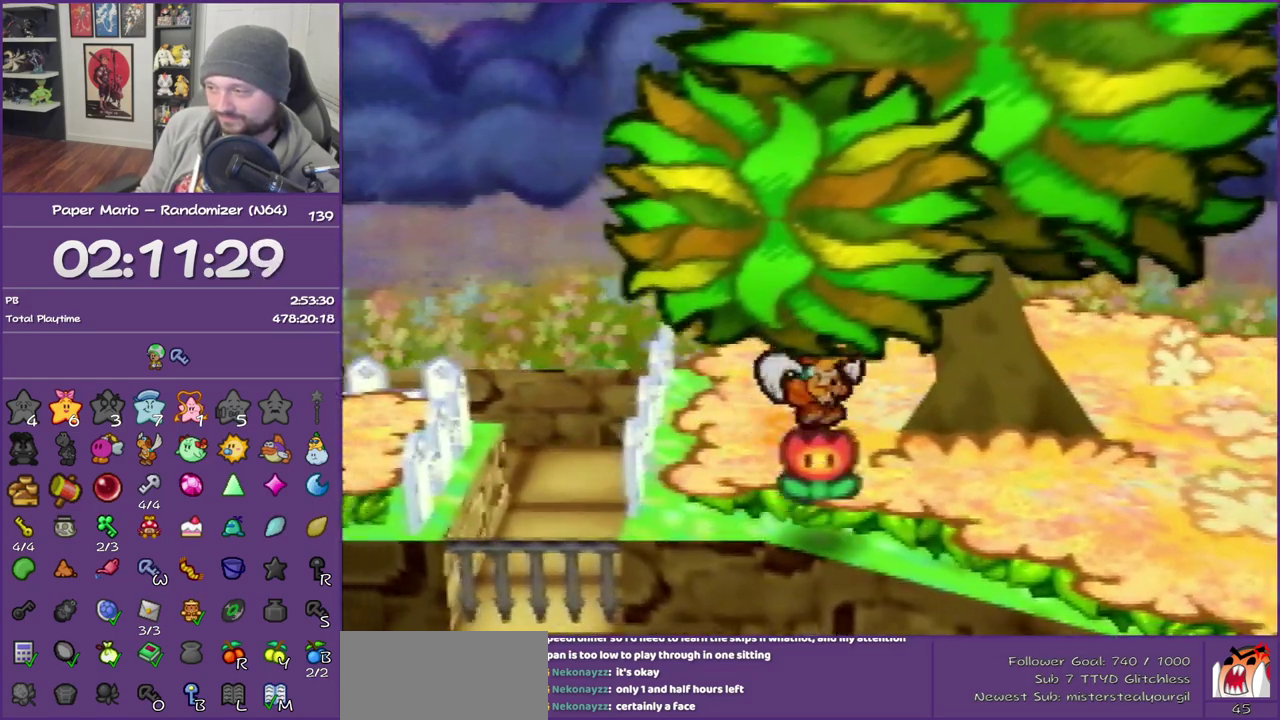
{"buttons": ["Z"], "left_stick": "down-left", "events": [[117, "left_stick", "down-left"], [200, "left_stick", "down"], [467, "left_stick", "down-left"], [500, "Z", "down"]]}